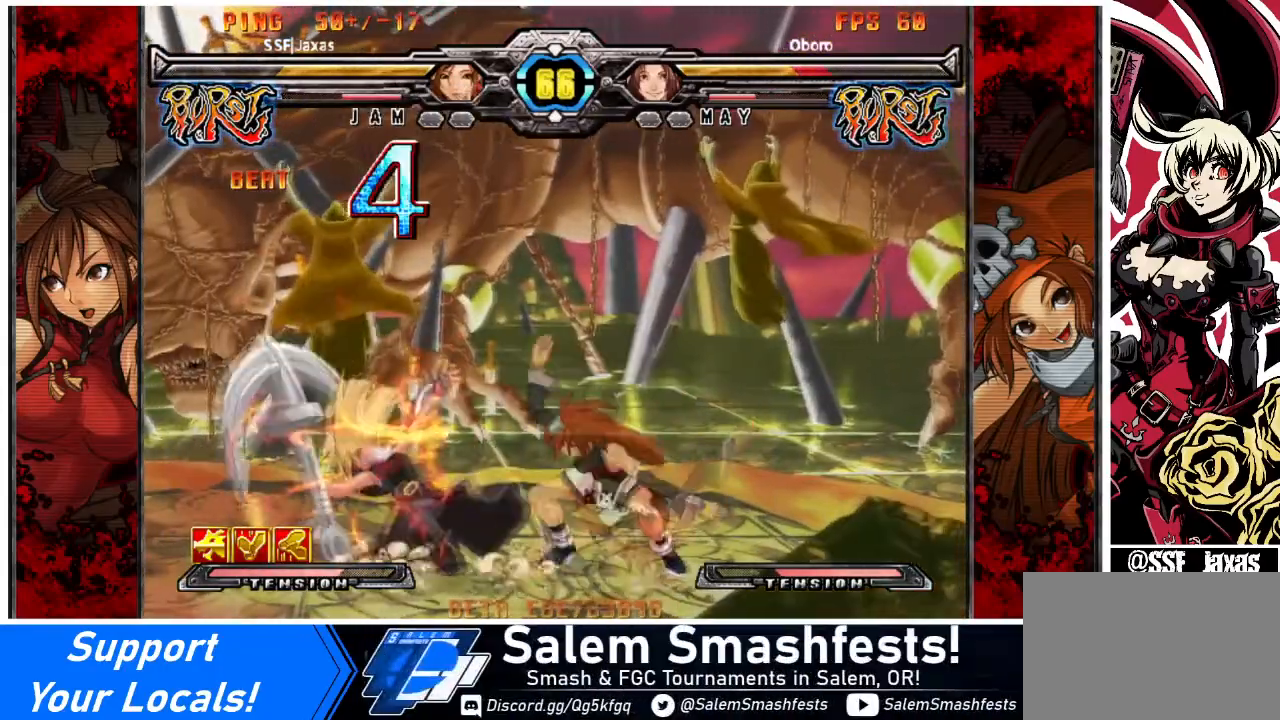
Gameplay with a controller (arcade stick); each line is a JSON object with the inputs held at the frame after it. "events" lists button and stick changes between this image and that frame as [ms after this image, input, new state], when the widget could be followed in between. Not read: L3 R3 other_buttons.
{"buttons": ["DPAD_LEFT"], "events": [[167, "R1", "down"], [334, "R1", "up"]]}
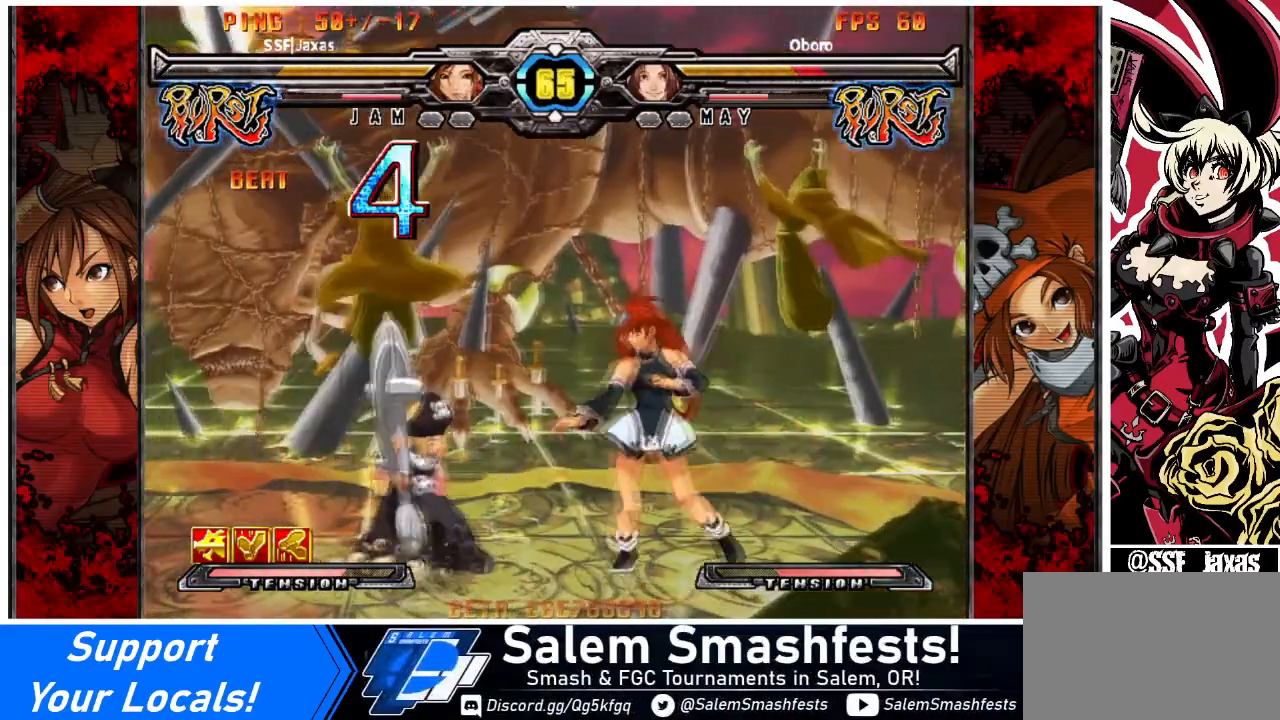
{"buttons": ["DPAD_RIGHT"], "events": [[33, "DPAD_LEFT", "up"], [133, "DPAD_LEFT", "down"], [233, "DPAD_LEFT", "up"], [267, "DPAD_LEFT", "down"], [367, "DPAD_LEFT", "up"], [367, "DPAD_RIGHT", "down"], [367, "R1", "down"], [467, "R1", "up"]]}
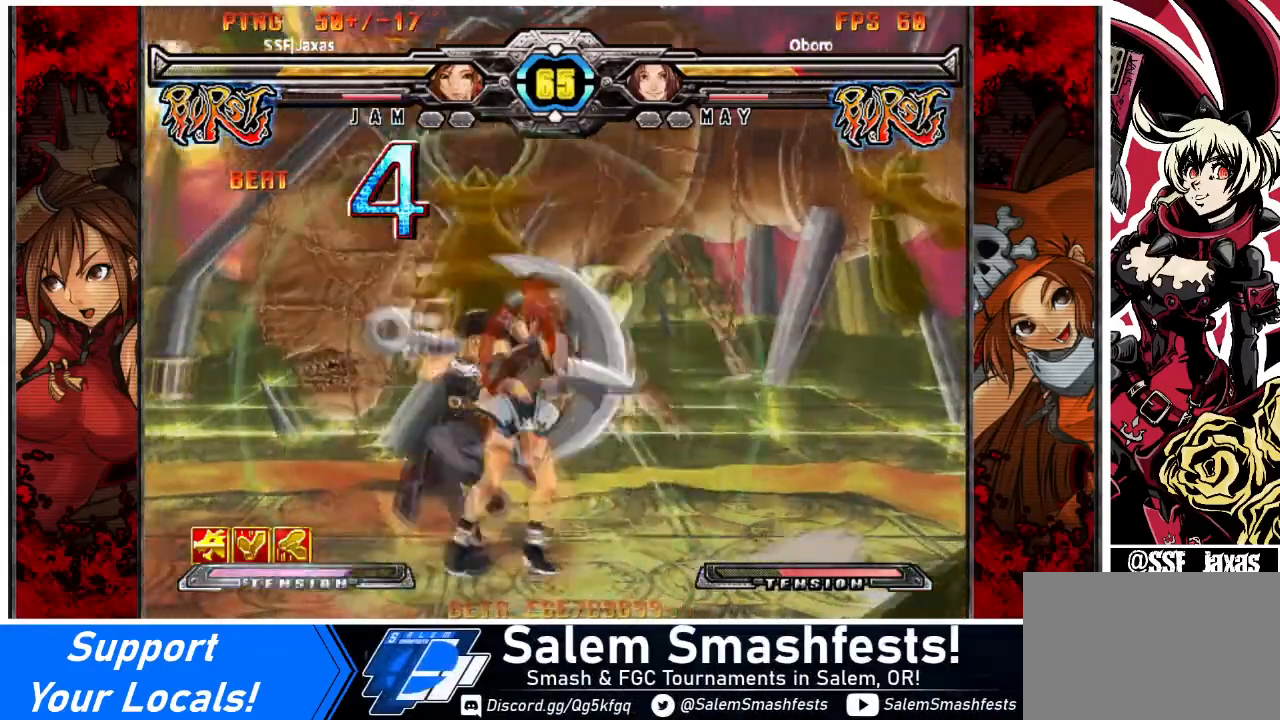
{"buttons": ["DPAD_RIGHT"], "events": [[367, "SQUARE", "down"], [367, "TRIANGLE", "down"], [501, "SQUARE", "up"], [501, "TRIANGLE", "up"]]}
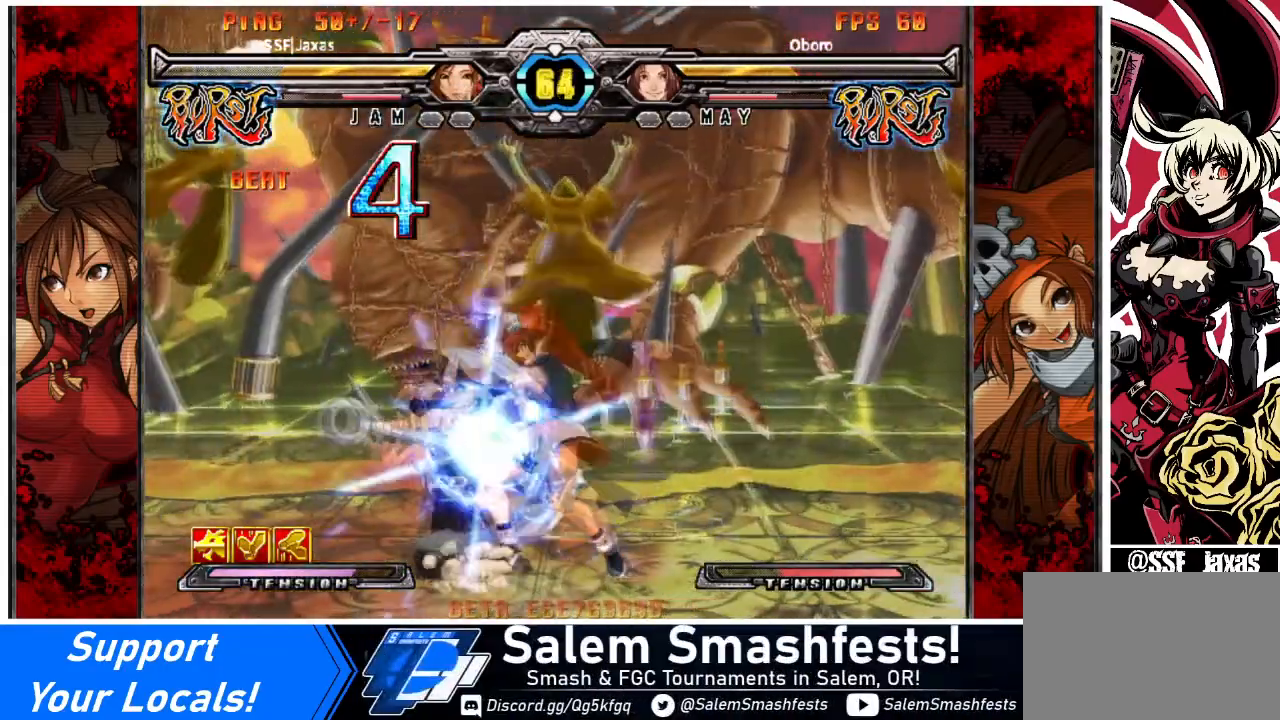
{"buttons": ["DPAD_DOWN", "DPAD_RIGHT"], "events": [[367, "DPAD_LEFT", "down"], [400, "DPAD_RIGHT", "up"], [433, "DPAD_DOWN", "down"], [467, "DPAD_RIGHT", "down"], [500, "DPAD_LEFT", "up"]]}
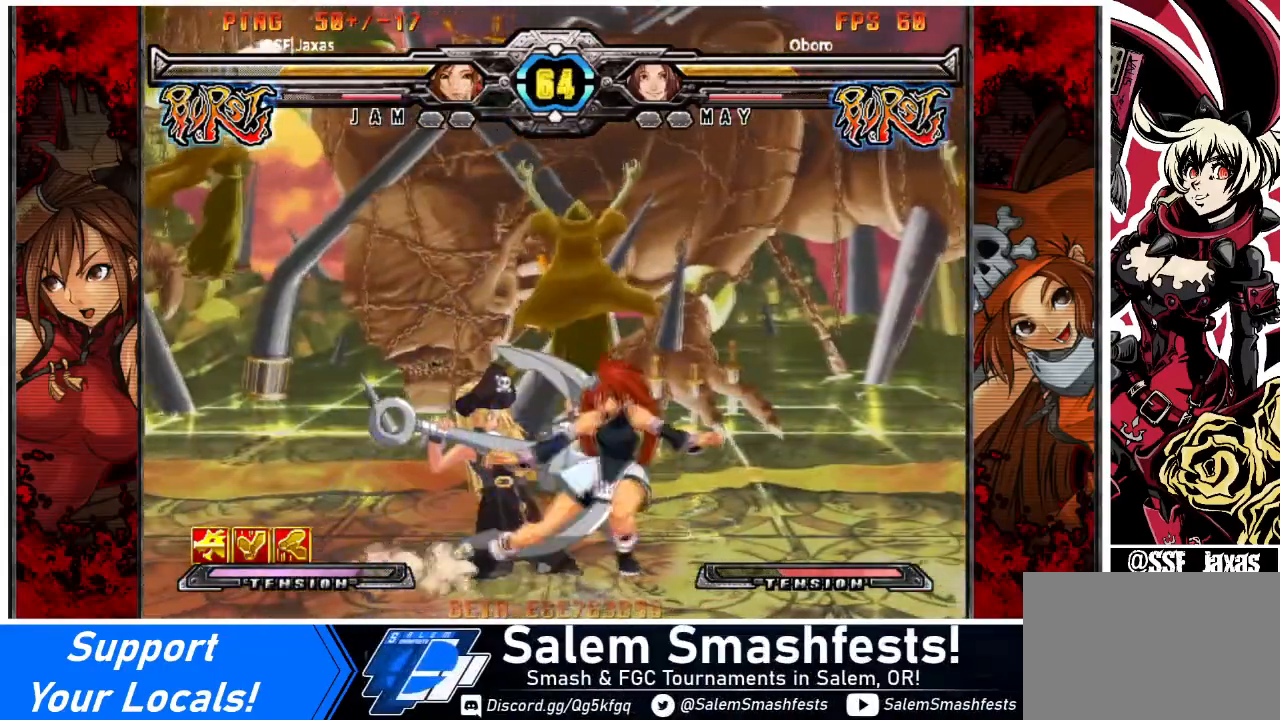
{"buttons": ["DPAD_RIGHT"], "events": [[401, "DPAD_DOWN", "up"], [401, "R1", "down"], [501, "R1", "up"]]}
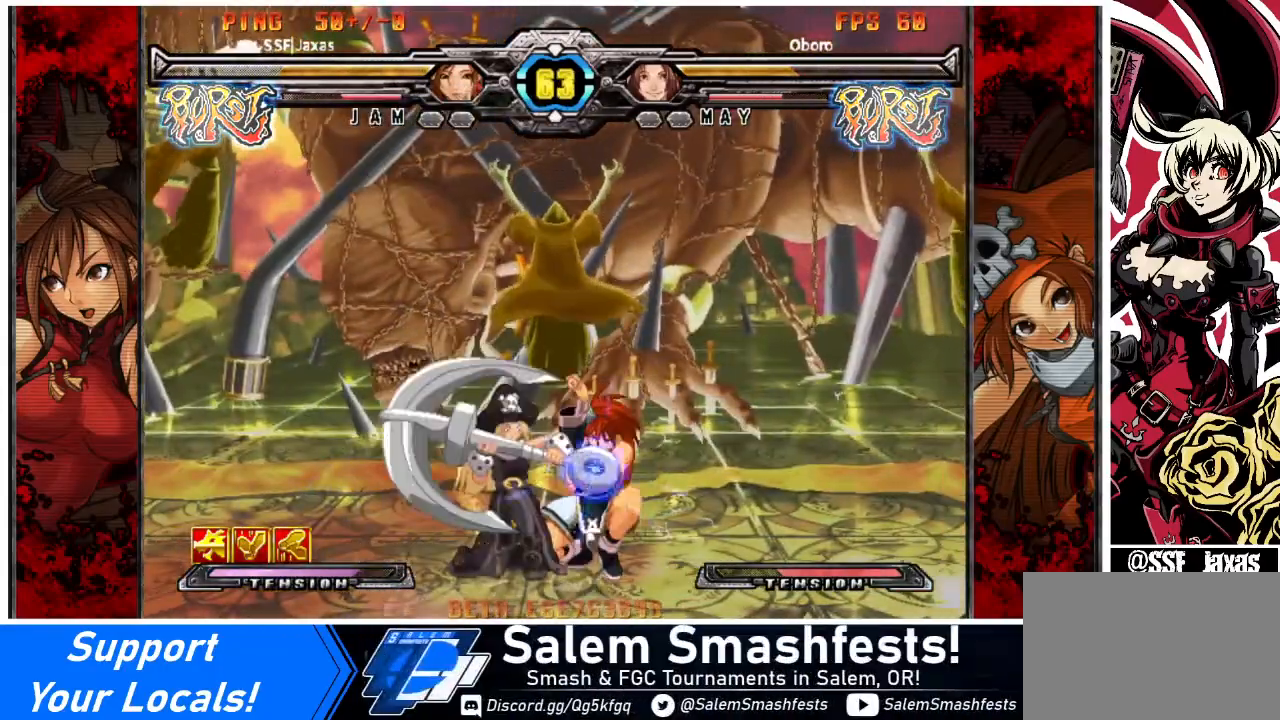
{"buttons": ["DPAD_DOWN", "DPAD_RIGHT"], "events": [[267, "R1", "down"], [367, "R1", "up"], [433, "DPAD_DOWN", "down"]]}
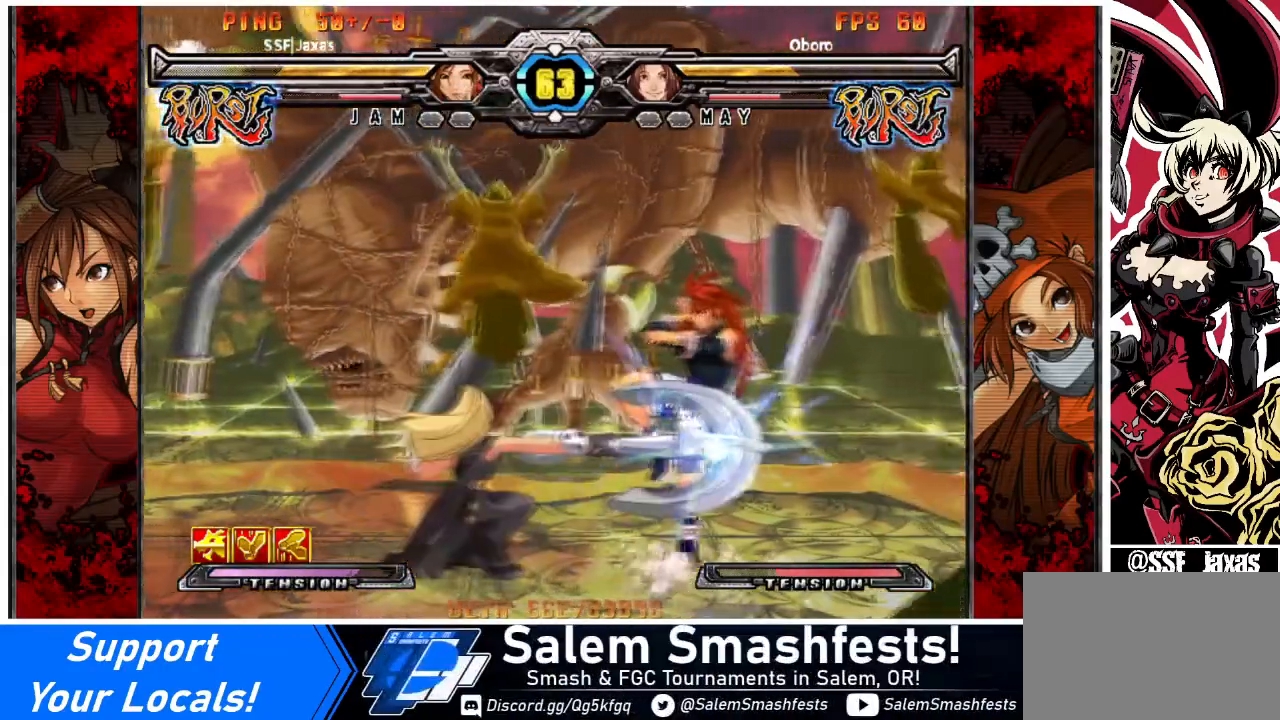
{"buttons": [], "events": [[67, "SQUARE", "down"], [67, "TRIANGLE", "down"], [234, "SQUARE", "up"], [234, "TRIANGLE", "up"], [434, "DPAD_DOWN", "up"], [501, "DPAD_RIGHT", "up"]]}
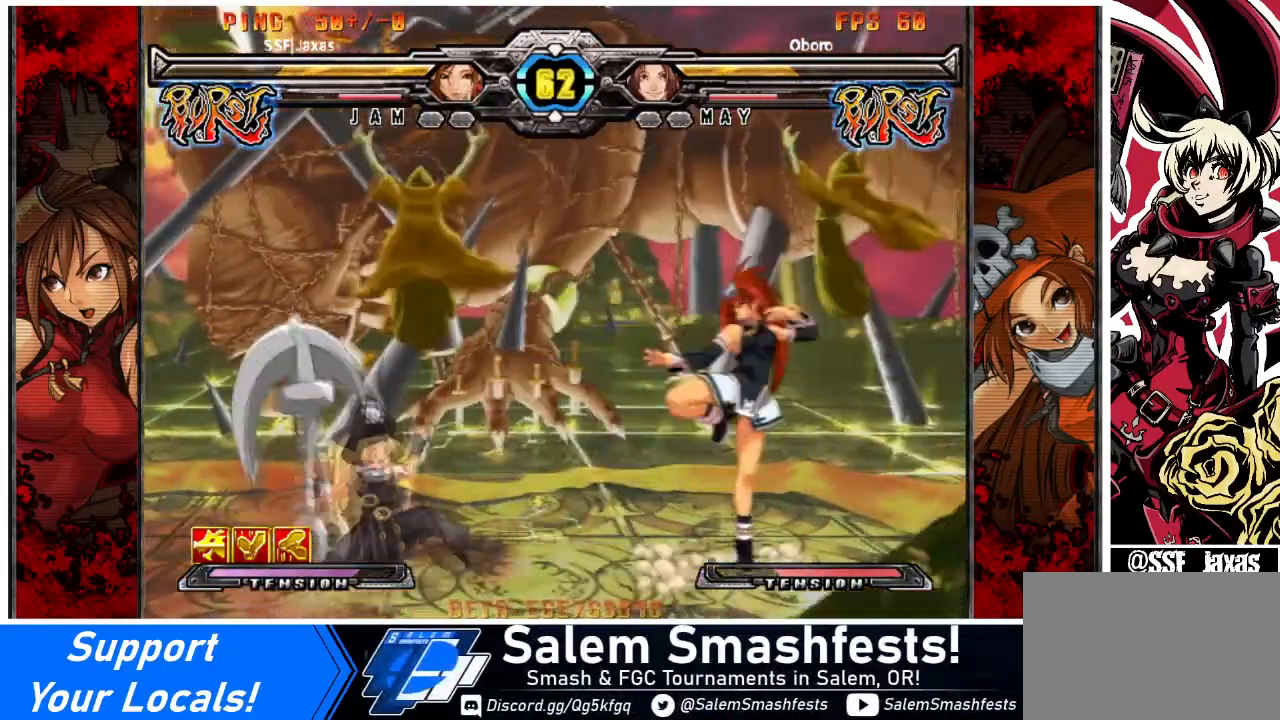
{"buttons": [], "events": [[33, "DPAD_LEFT", "down"], [100, "DPAD_LEFT", "up"], [133, "DPAD_LEFT", "down"], [333, "DPAD_DOWN", "down"], [333, "DPAD_LEFT", "up"], [367, "DPAD_RIGHT", "down"], [400, "SQUARE", "down"], [400, "TRIANGLE", "down"], [467, "DPAD_DOWN", "up"], [467, "SQUARE", "up"], [467, "TRIANGLE", "up"], [500, "DPAD_RIGHT", "up"]]}
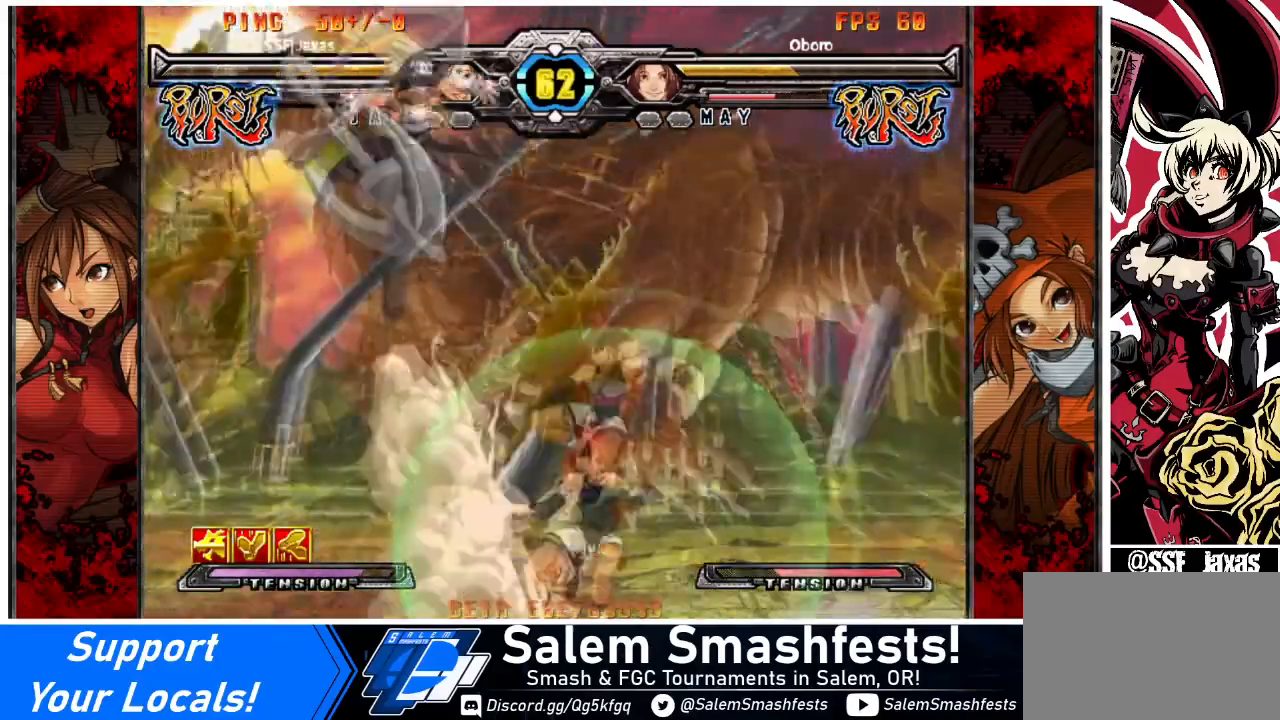
{"buttons": [], "events": [[134, "DPAD_LEFT", "down"], [234, "DPAD_LEFT", "up"], [267, "DPAD_LEFT", "down"], [300, "DPAD_DOWN", "down"], [367, "SQUARE", "down"], [401, "DPAD_LEFT", "up"], [434, "SQUARE", "up"], [467, "DPAD_DOWN", "up"]]}
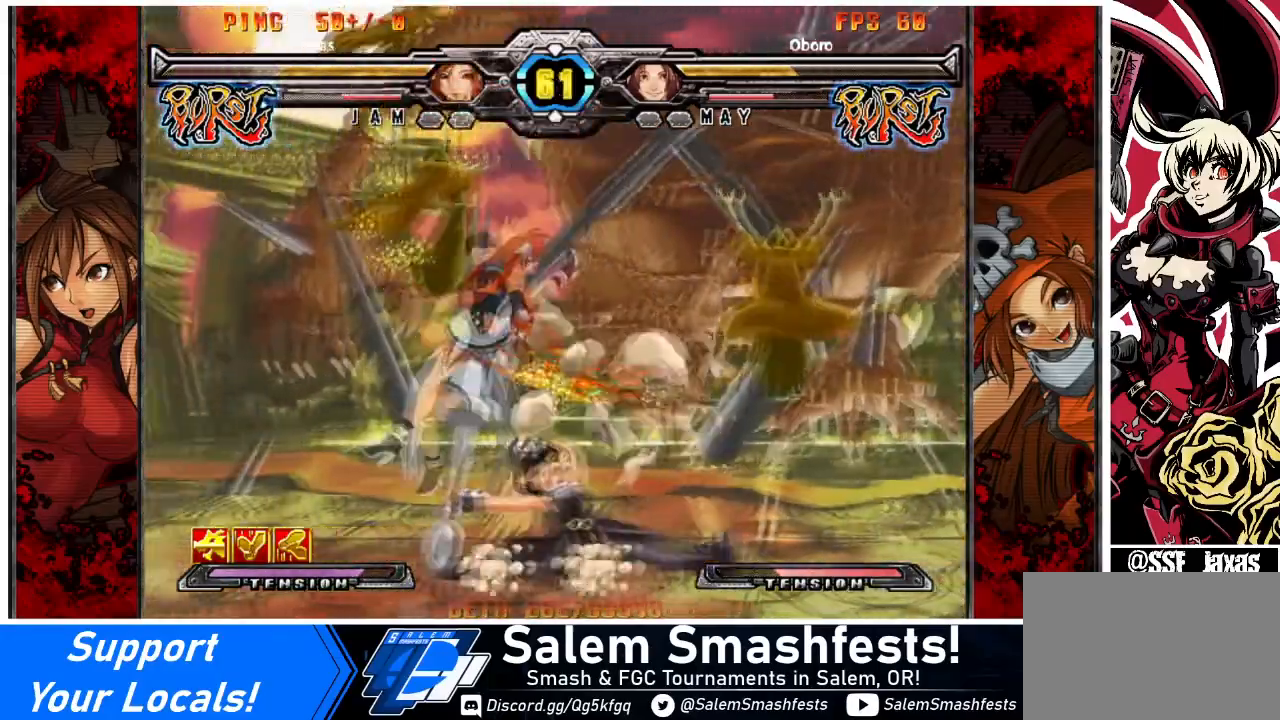
{"buttons": ["TRIANGLE"], "events": [[300, "SQUARE", "down"], [433, "SQUARE", "up"], [433, "TRIANGLE", "down"]]}
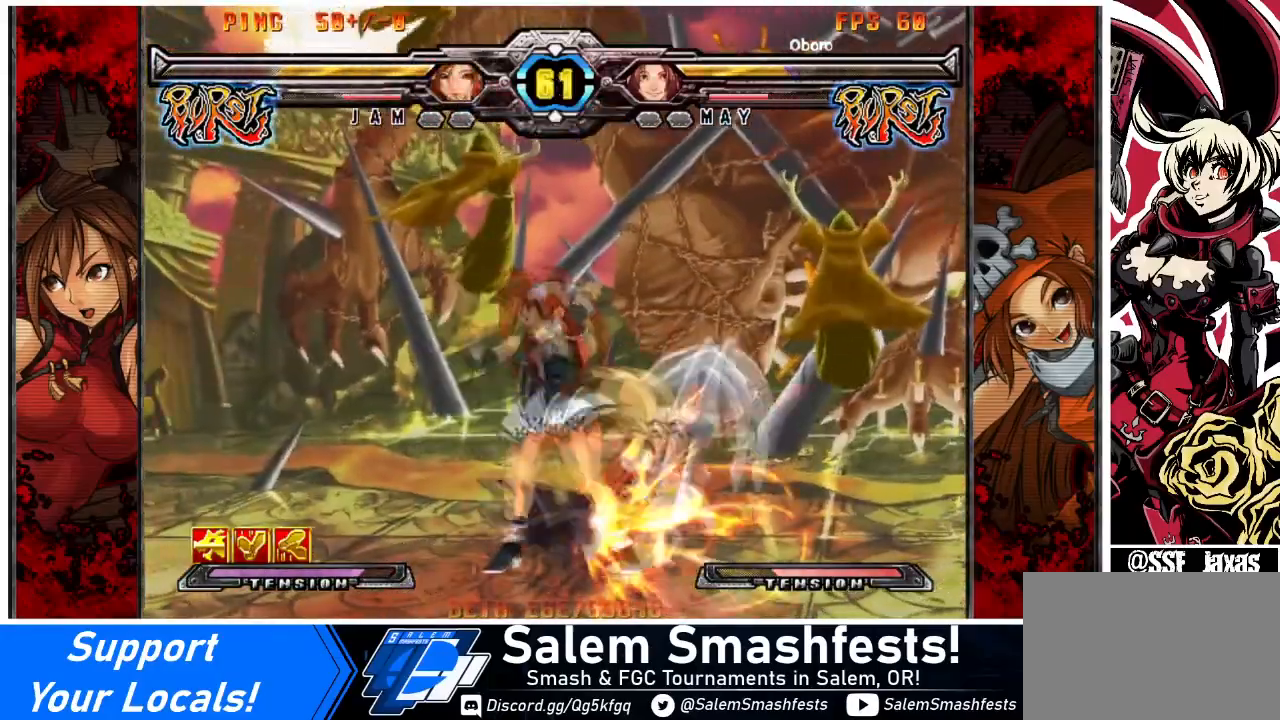
{"buttons": [], "events": [[67, "TRIANGLE", "up"], [134, "DPAD_LEFT", "down"], [200, "R1", "down"], [367, "DPAD_LEFT", "up"], [401, "R1", "up"]]}
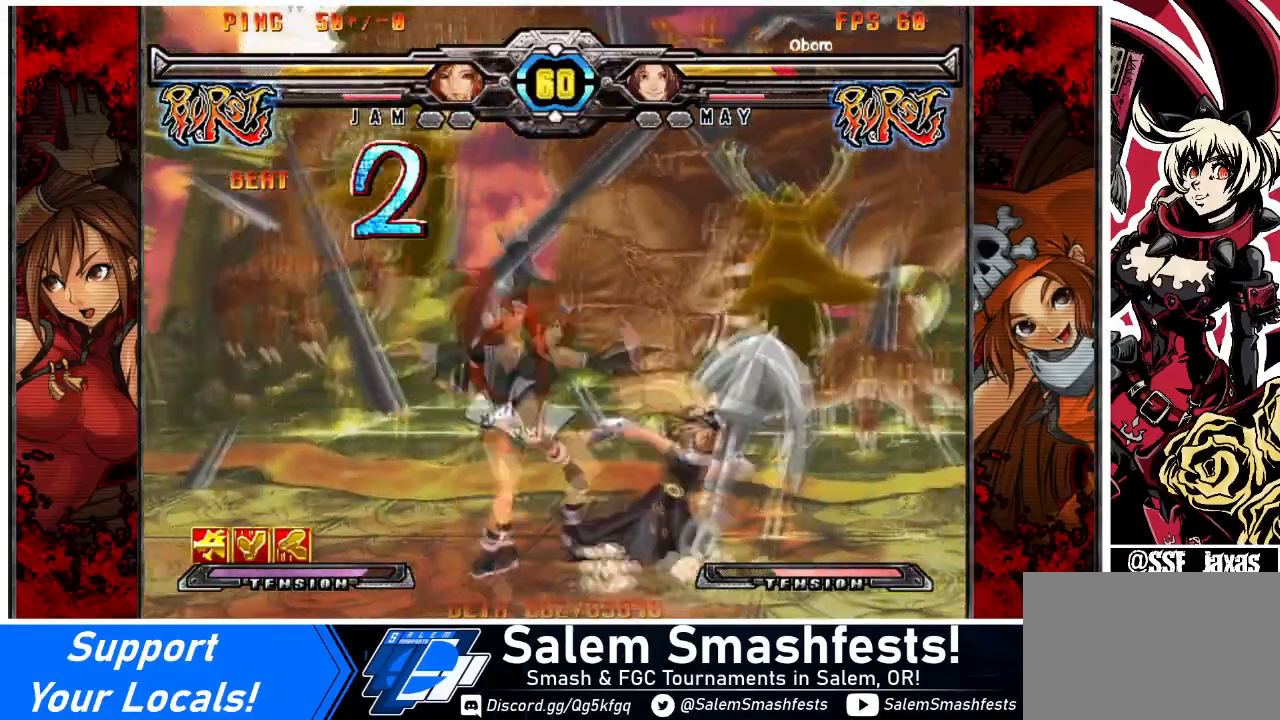
{"buttons": ["DPAD_RIGHT"], "events": [[33, "DPAD_LEFT", "down"], [400, "DPAD_LEFT", "up"], [400, "DPAD_RIGHT", "down"]]}